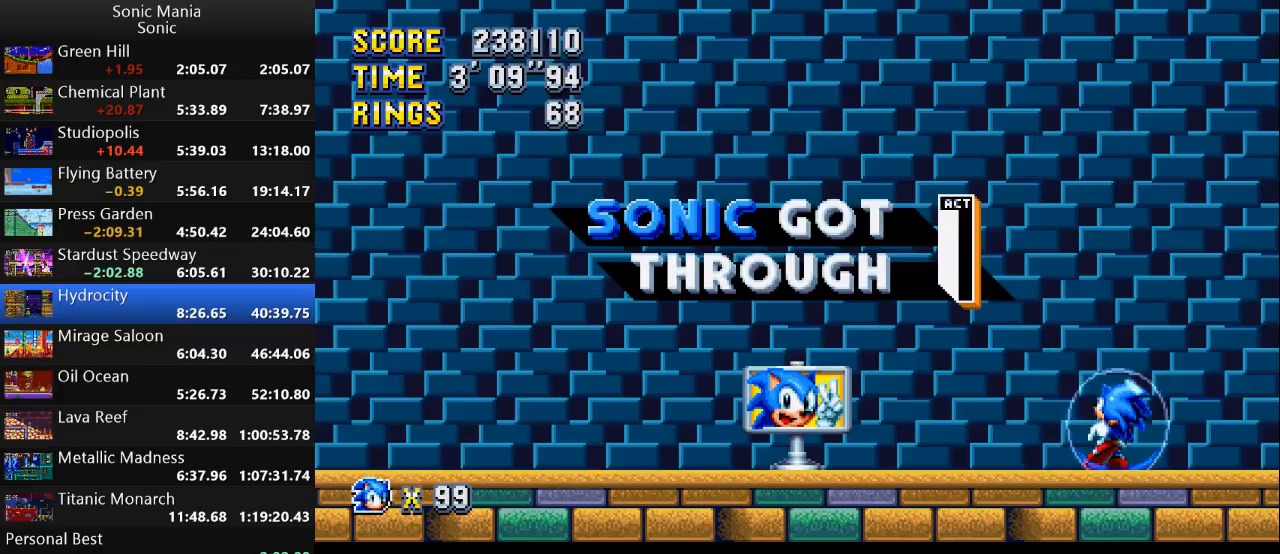
Gameplay with a controller (Xbox layout); each line is a JSON object with the inputs held at the frame after it. "events" lists button and stick changes between this image and that frame as [ms after this image, input, new state], when the widget could be followed in between. Not read: DPAD_DOWN DPAD_LEFT DPAD_RIGHT DPAD_UP L2 L3 R1 R2 R3 SELECT START X Y.
{"buttons": [], "left_stick": "center", "right_stick": "center", "events": [[100, "B", "up"], [167, "A", "down"], [300, "A", "up"]]}
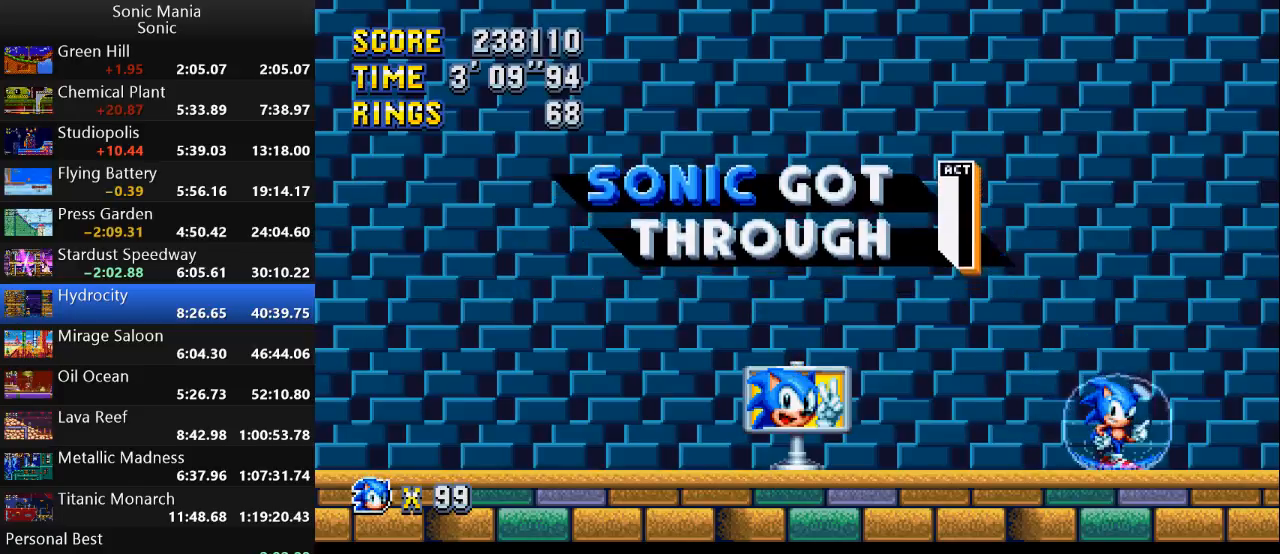
{"buttons": [], "left_stick": "center", "right_stick": "center", "events": [[100, "A", "down"], [200, "A", "up"], [367, "A", "down"], [433, "A", "up"]]}
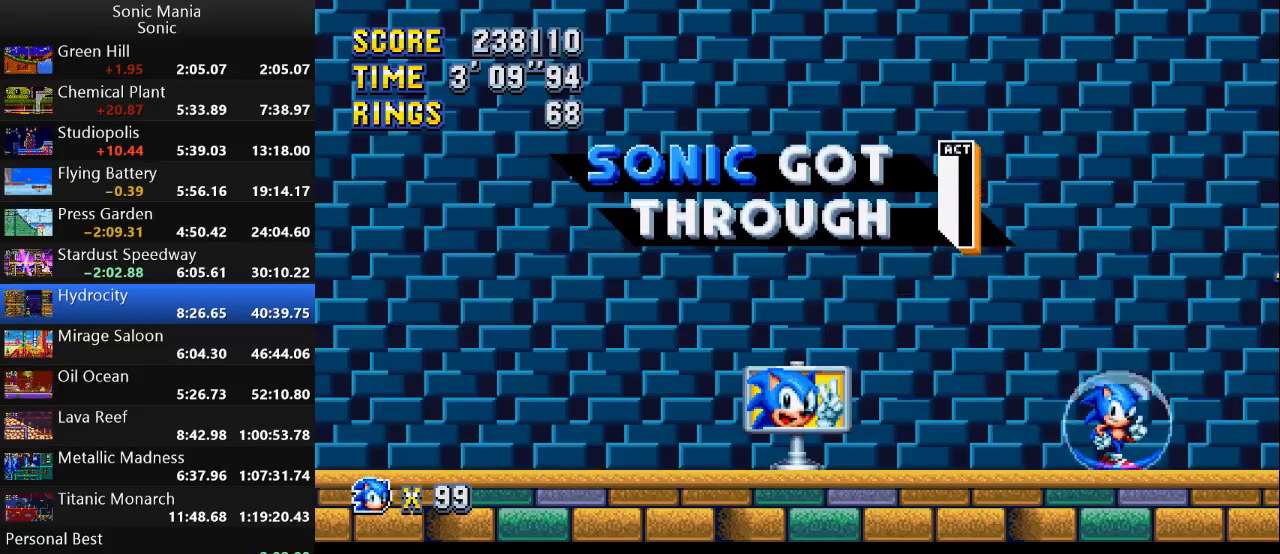
{"buttons": [], "left_stick": "center", "right_stick": "center", "events": [[367, "A", "down"], [500, "A", "up"]]}
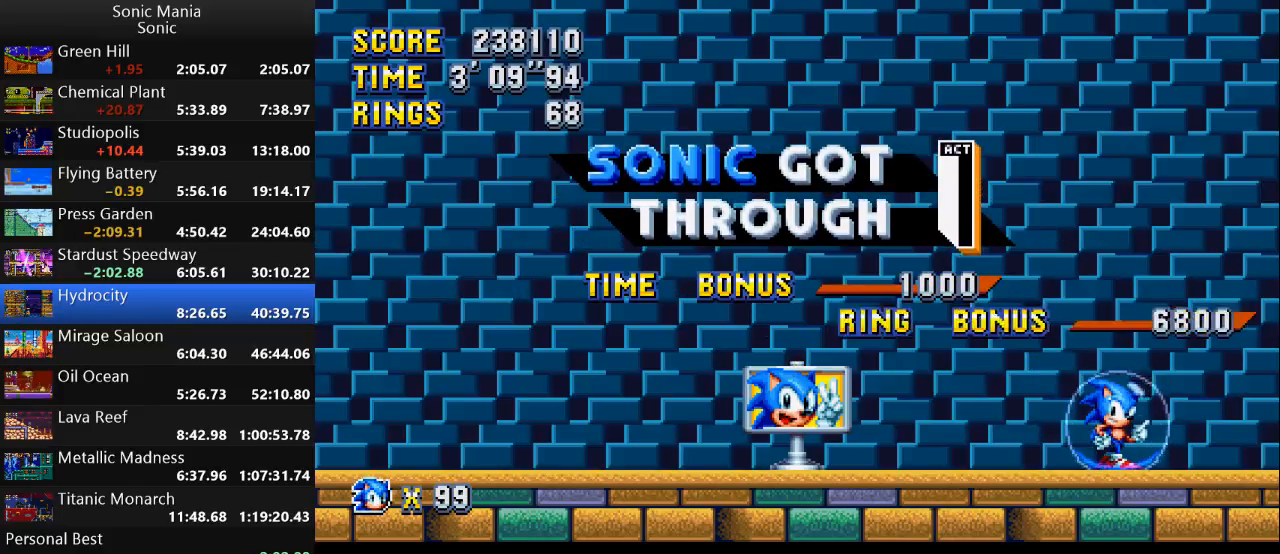
{"buttons": [], "left_stick": "center", "right_stick": "center", "events": [[133, "A", "down"], [267, "A", "up"], [367, "A", "down"], [467, "A", "up"]]}
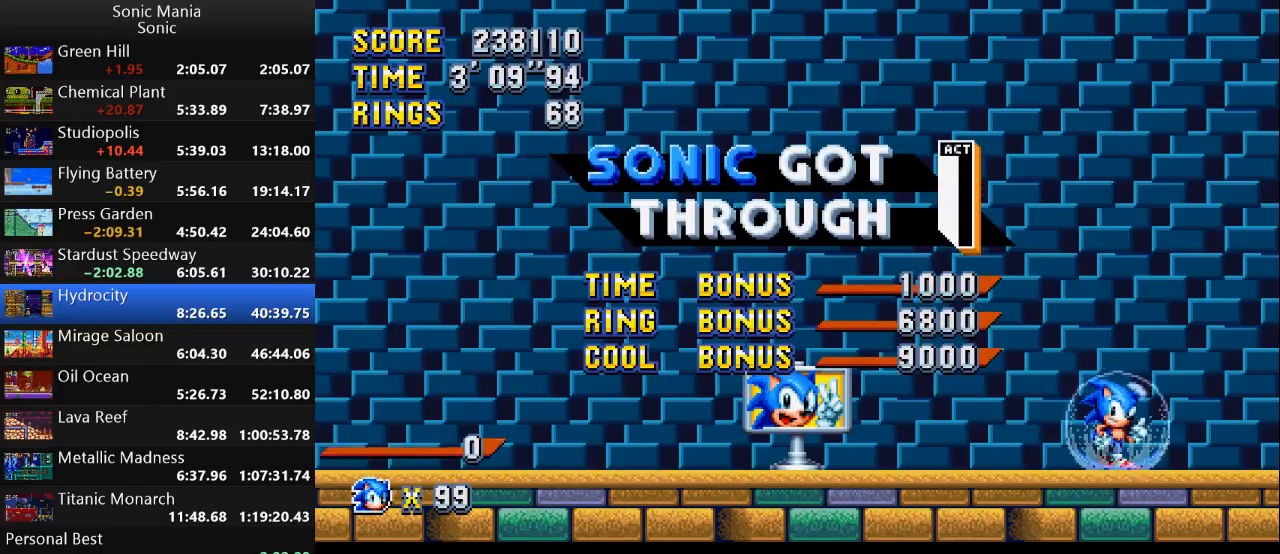
{"buttons": ["A"], "left_stick": "center", "right_stick": "center", "events": [[67, "A", "down"], [200, "A", "up"], [433, "A", "down"]]}
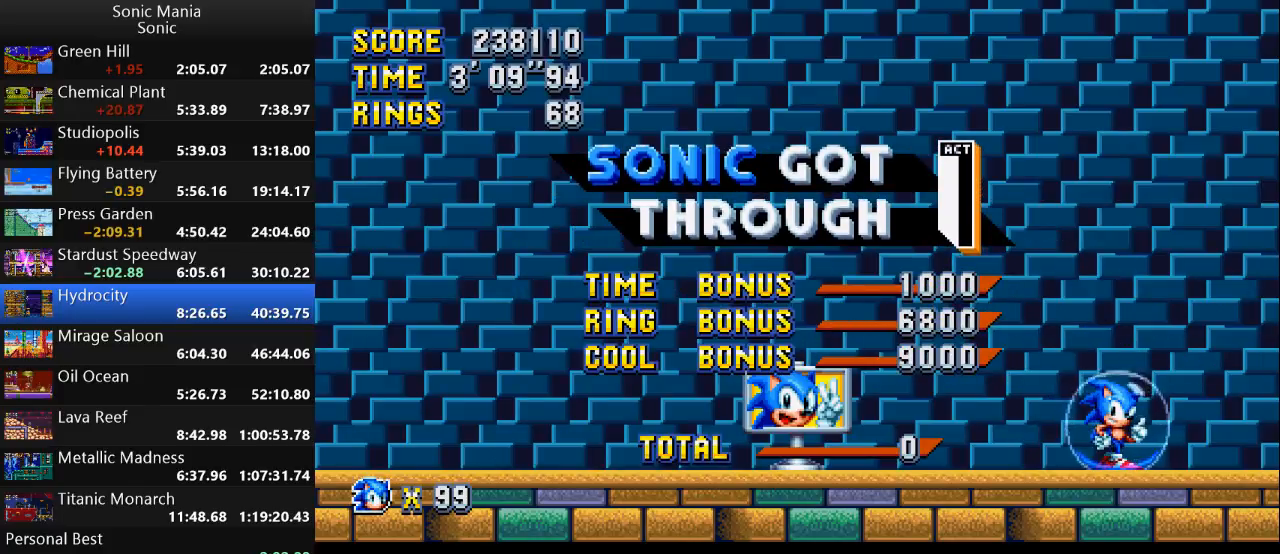
{"buttons": [], "left_stick": "center", "right_stick": "center", "events": [[67, "A", "up"]]}
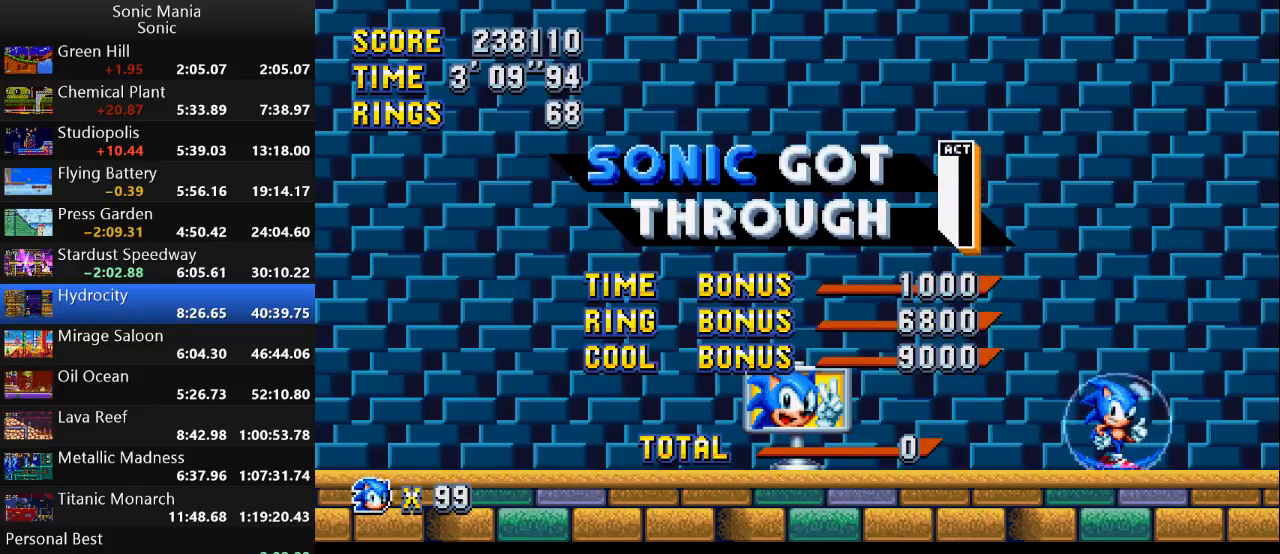
{"buttons": [], "left_stick": "center", "right_stick": "center", "events": []}
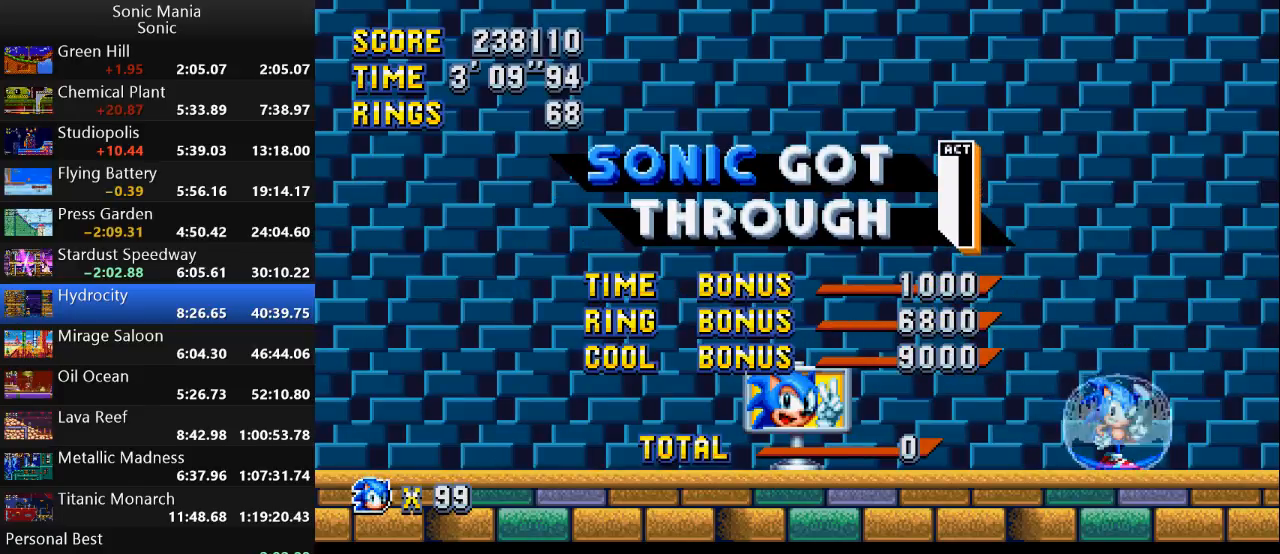
{"buttons": ["A"], "left_stick": "center", "right_stick": "center", "events": [[200, "A", "down"], [333, "A", "up"], [433, "A", "down"]]}
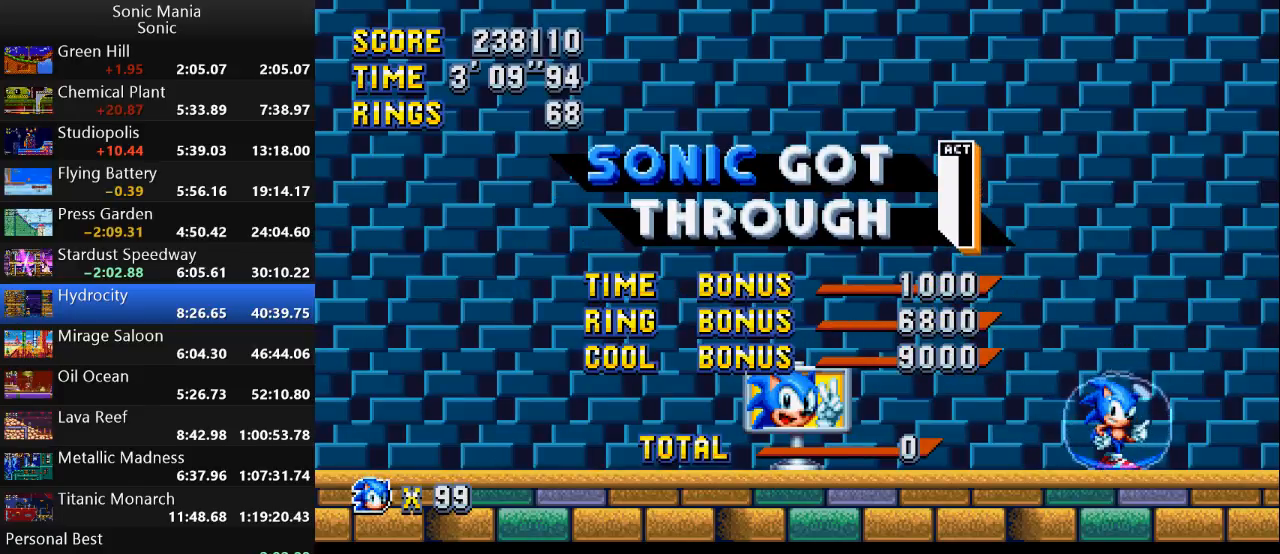
{"buttons": ["A"], "left_stick": "center", "right_stick": "center", "events": [[33, "A", "up"], [133, "A", "down"], [200, "A", "up"], [300, "A", "down"], [367, "A", "up"], [500, "A", "down"]]}
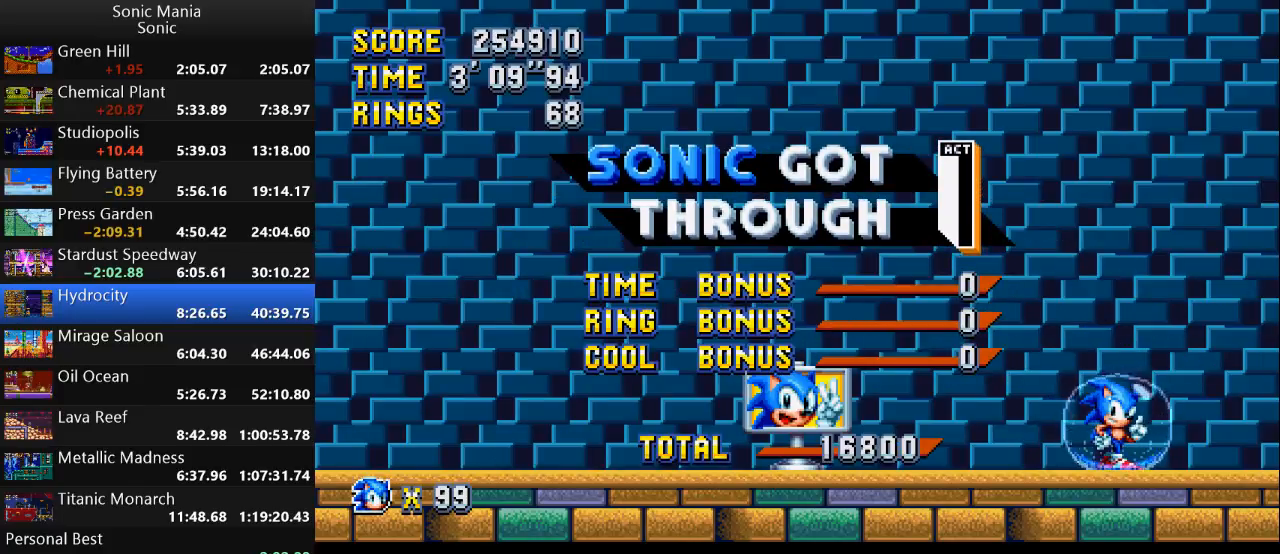
{"buttons": [], "left_stick": "center", "right_stick": "center", "events": [[100, "A", "up"], [200, "A", "down"], [333, "A", "up"]]}
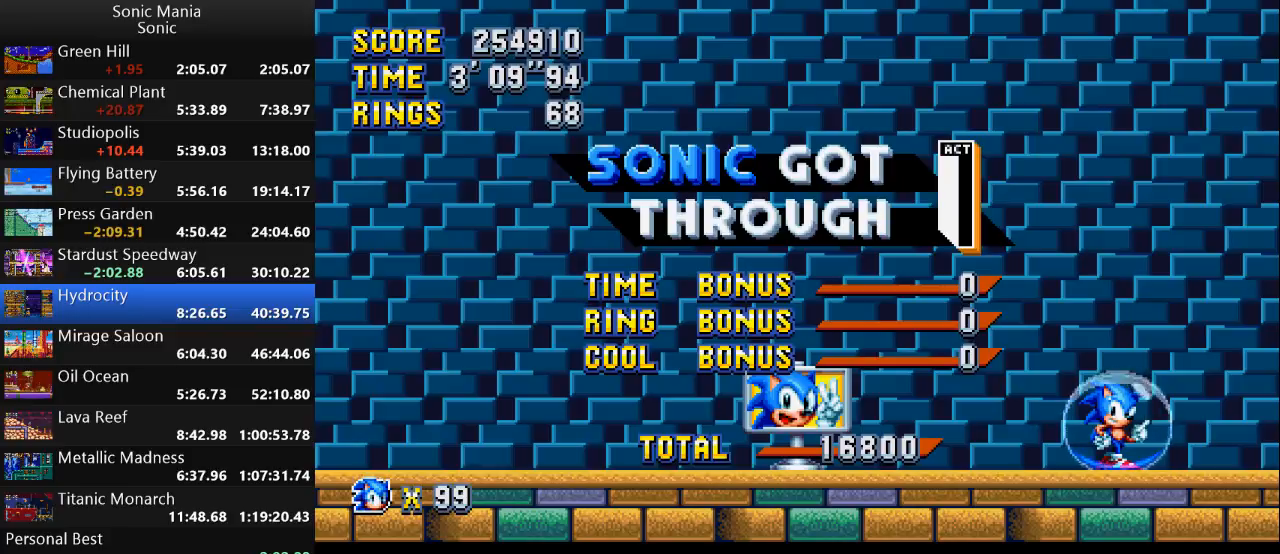
{"buttons": [], "left_stick": "center", "right_stick": "center", "events": []}
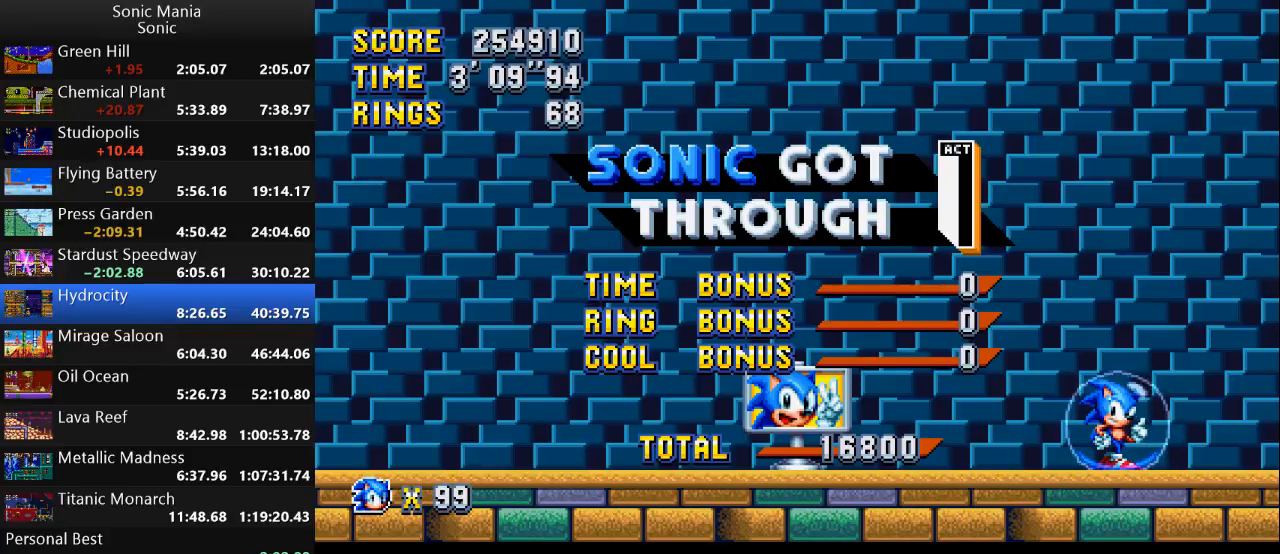
{"buttons": [], "left_stick": "center", "right_stick": "center", "events": []}
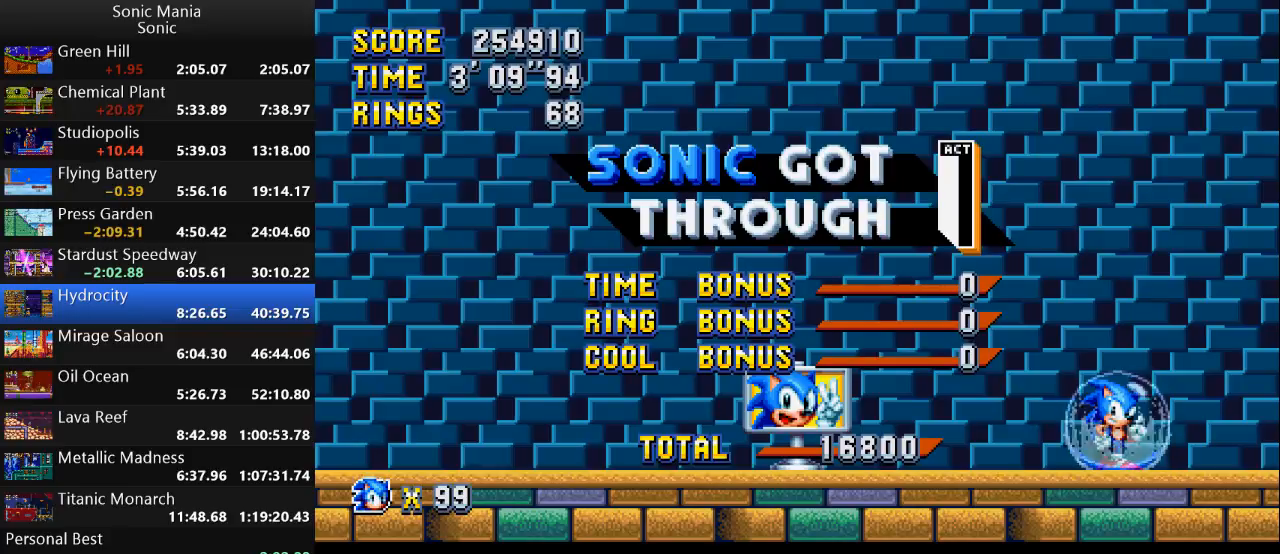
{"buttons": [], "left_stick": "center", "right_stick": "center", "events": []}
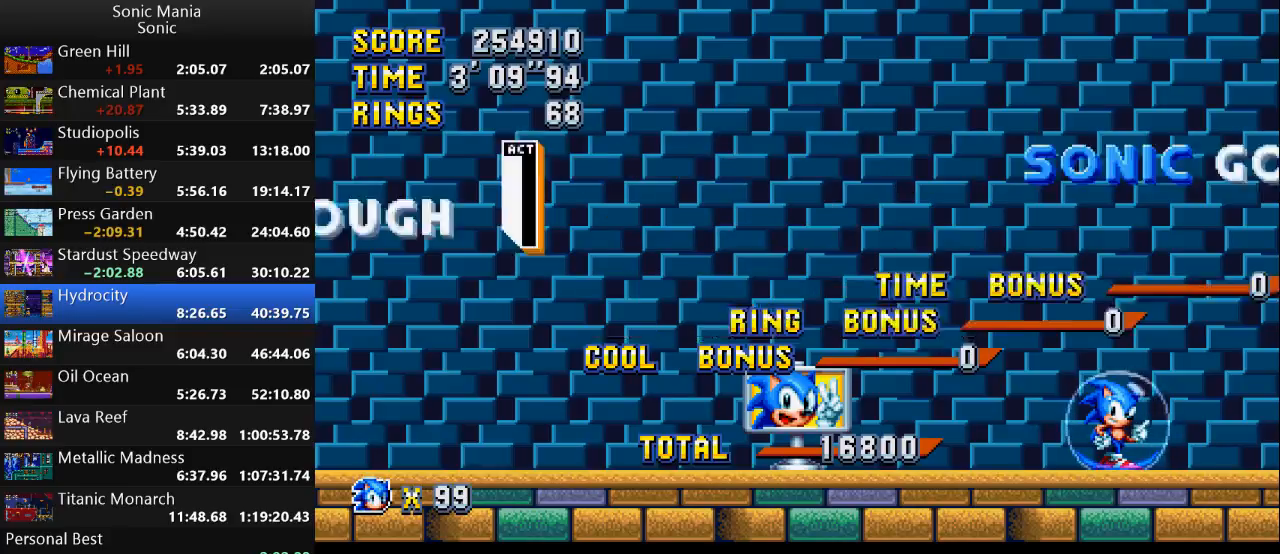
{"buttons": [], "left_stick": "center", "right_stick": "center", "events": []}
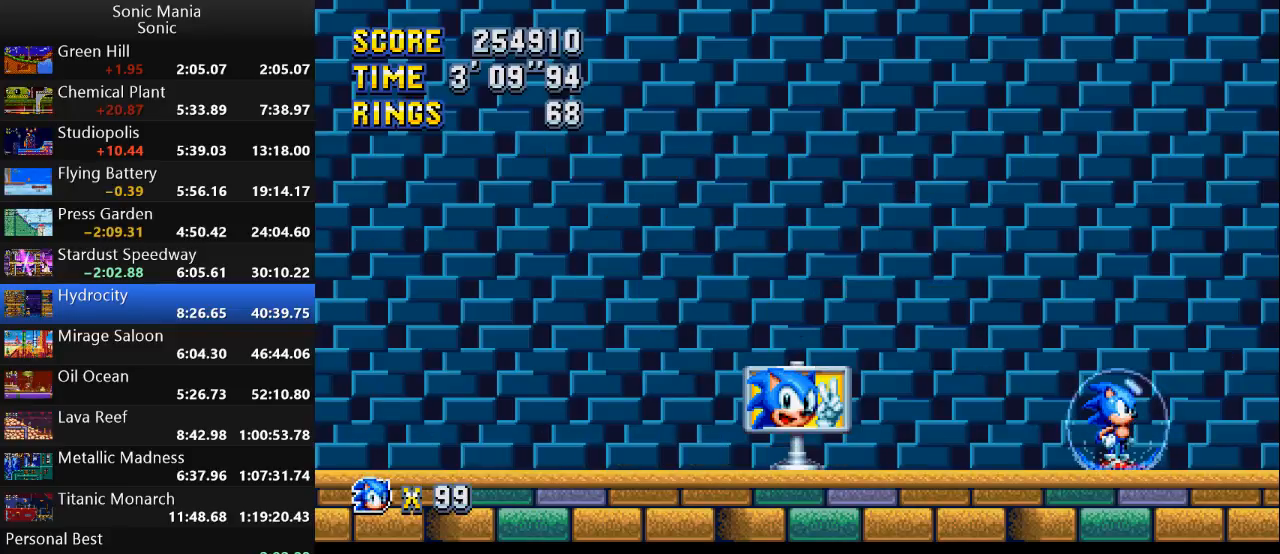
{"buttons": [], "left_stick": "center", "right_stick": "center", "events": []}
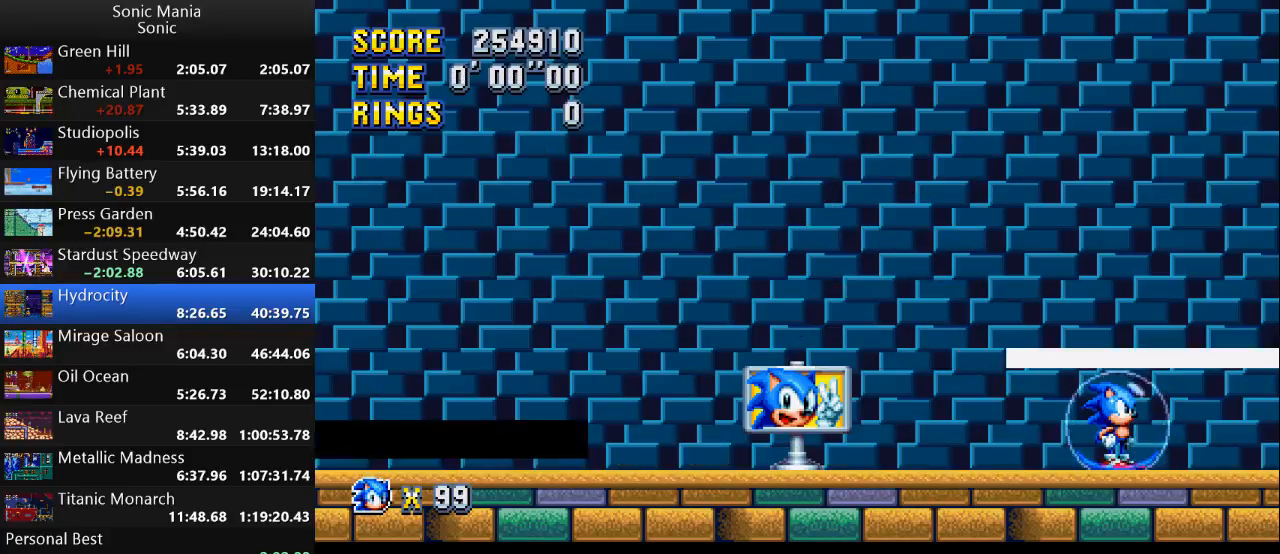
{"buttons": [], "left_stick": "center", "right_stick": "center", "events": []}
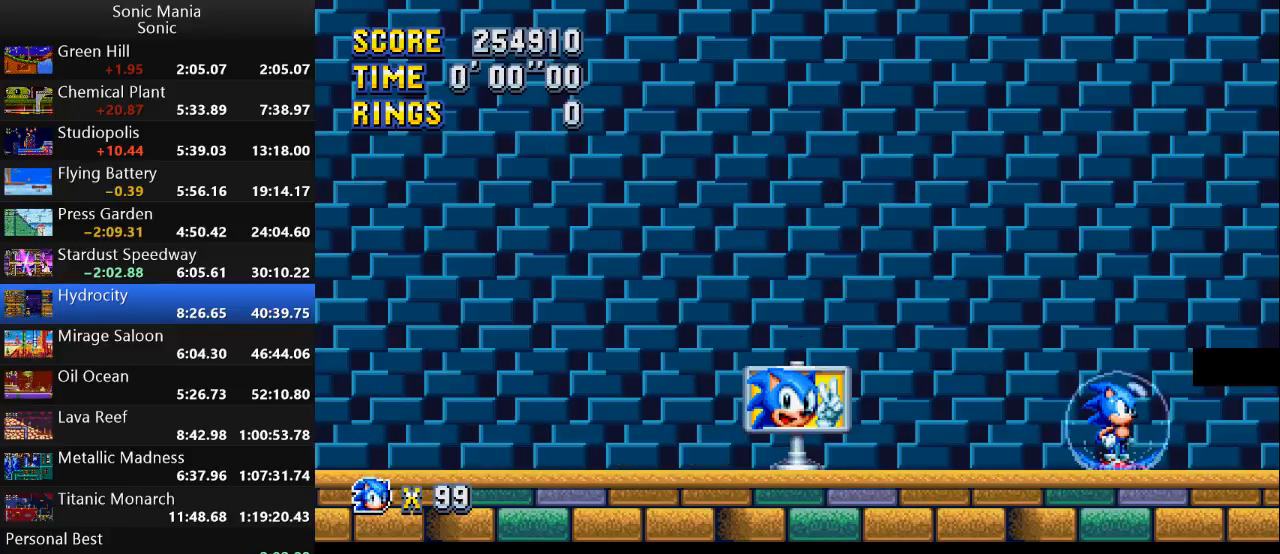
{"buttons": [], "left_stick": "down", "right_stick": "center", "events": [[467, "left_stick", "down"]]}
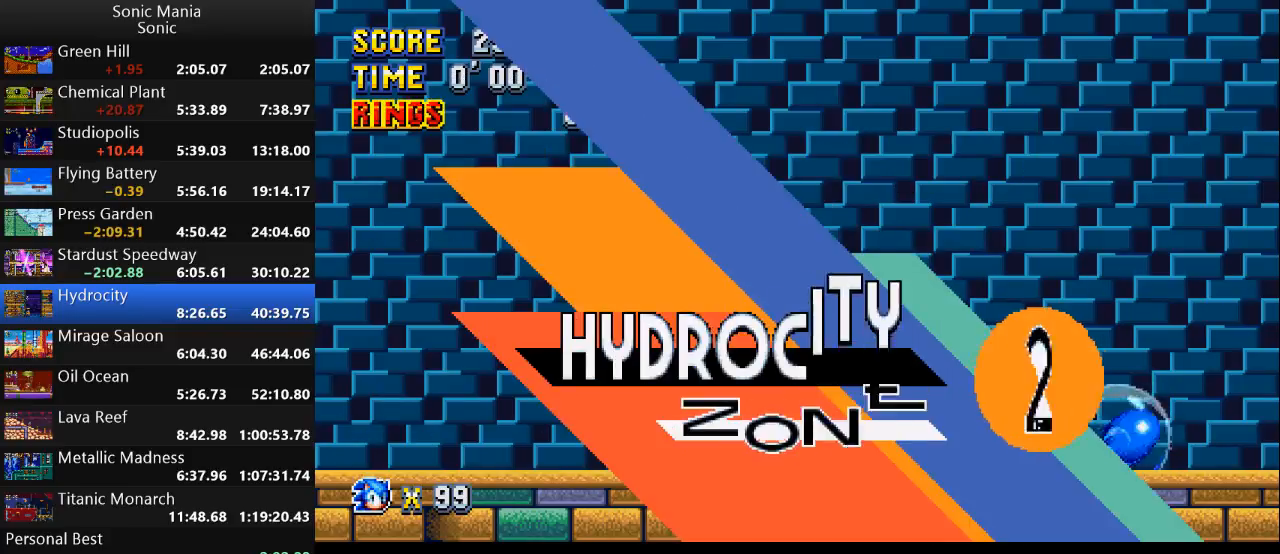
{"buttons": ["A"], "left_stick": "down", "right_stick": "center", "events": [[33, "A", "down"], [100, "B", "down"], [133, "A", "up"], [200, "B", "up"], [267, "A", "down"], [333, "B", "down"], [367, "A", "up"], [433, "B", "up"], [467, "A", "down"]]}
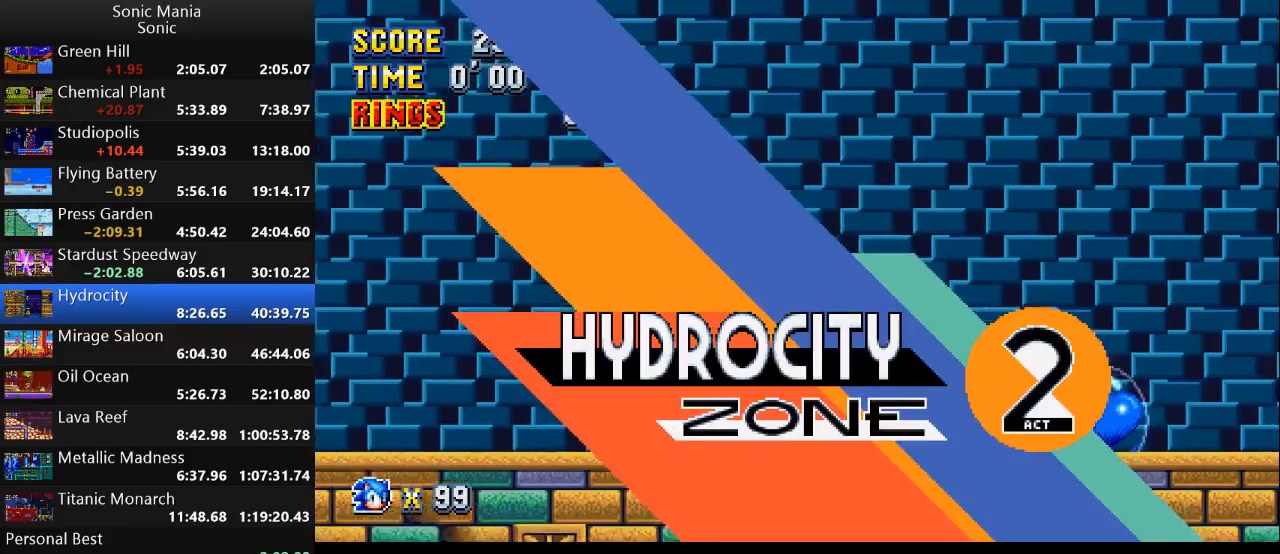
{"buttons": [], "left_stick": "center", "right_stick": "center", "events": [[33, "B", "down"], [67, "A", "up"], [133, "B", "up"], [200, "A", "down"], [233, "B", "down"], [300, "A", "up"], [367, "B", "up"], [367, "left_stick", "center"]]}
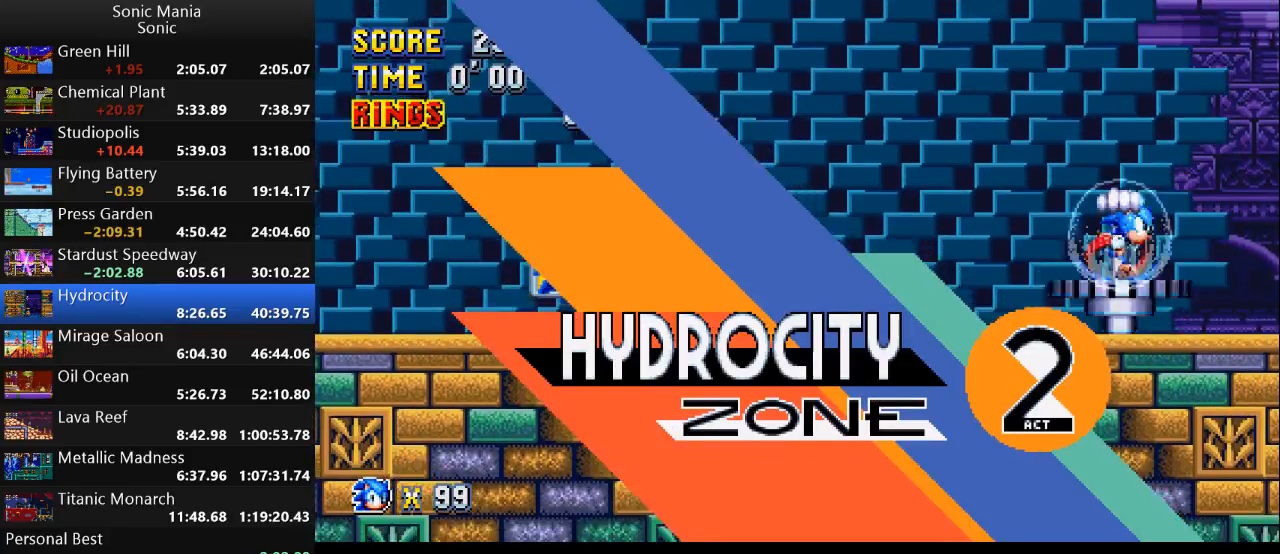
{"buttons": [], "left_stick": "center", "right_stick": "center", "events": []}
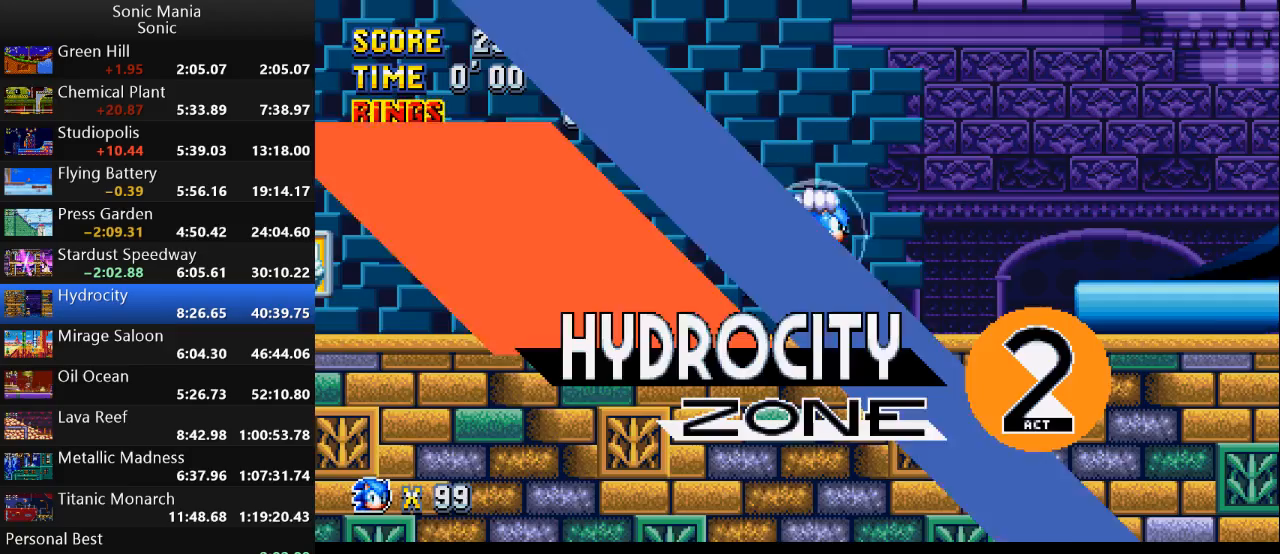
{"buttons": [], "left_stick": "center", "right_stick": "center", "events": []}
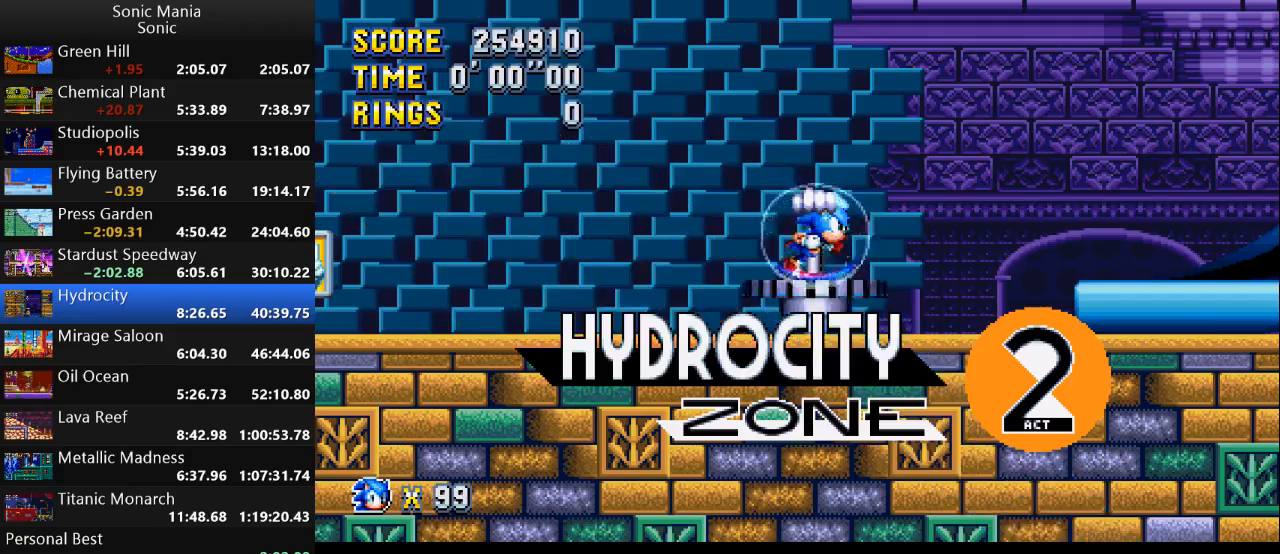
{"buttons": [], "left_stick": "center", "right_stick": "center", "events": []}
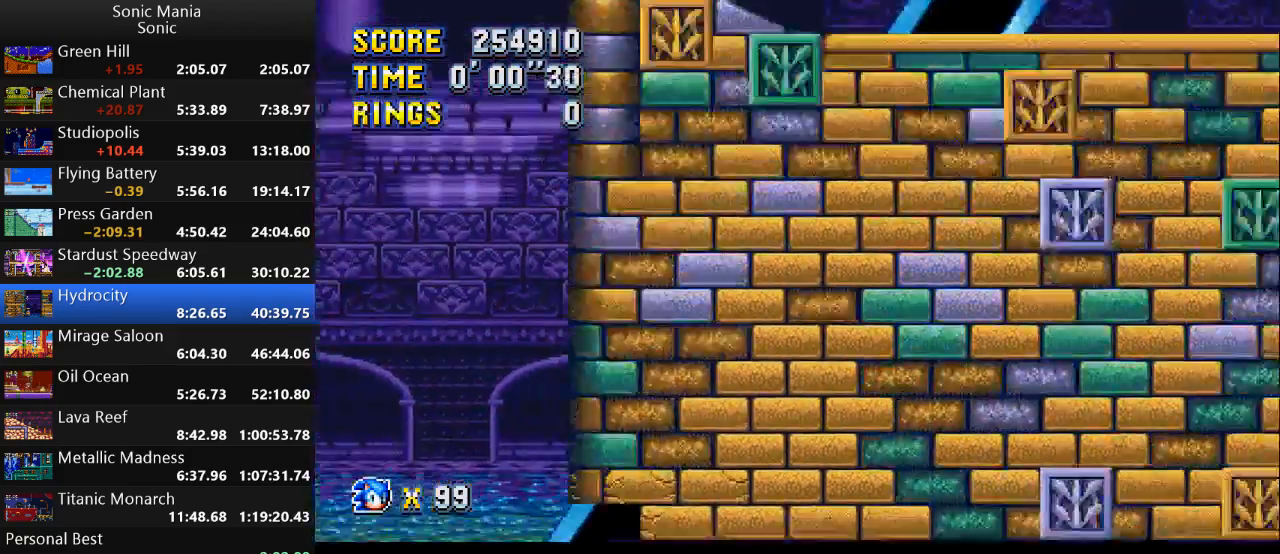
{"buttons": [], "left_stick": "center", "right_stick": "center", "events": []}
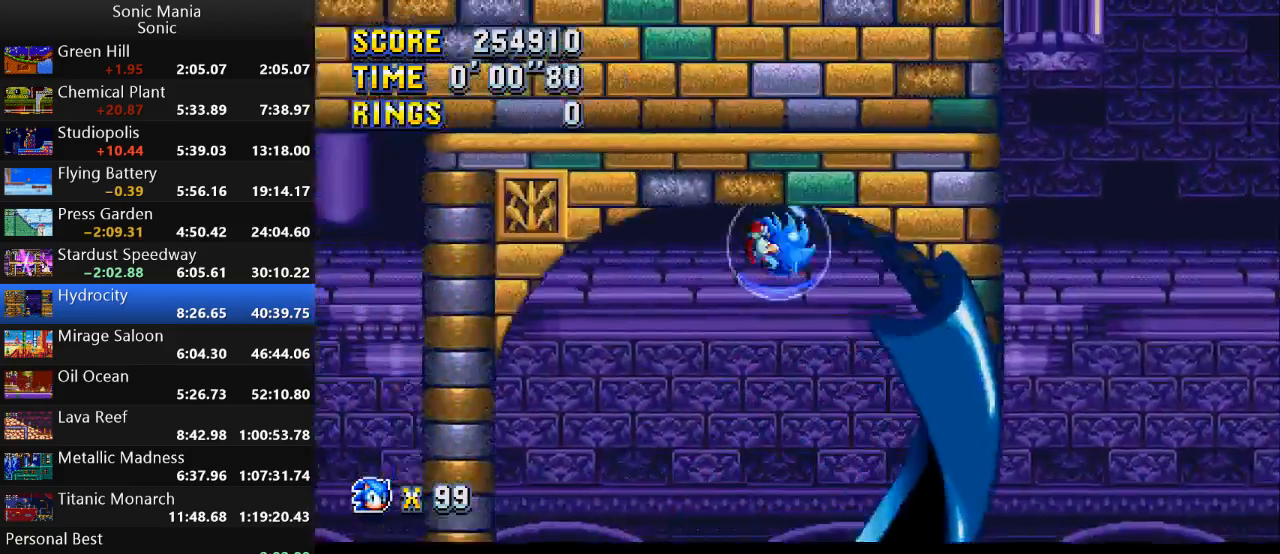
{"buttons": [], "left_stick": "right", "right_stick": "center", "events": [[67, "left_stick", "down"], [300, "left_stick", "down-right"], [467, "left_stick", "right"]]}
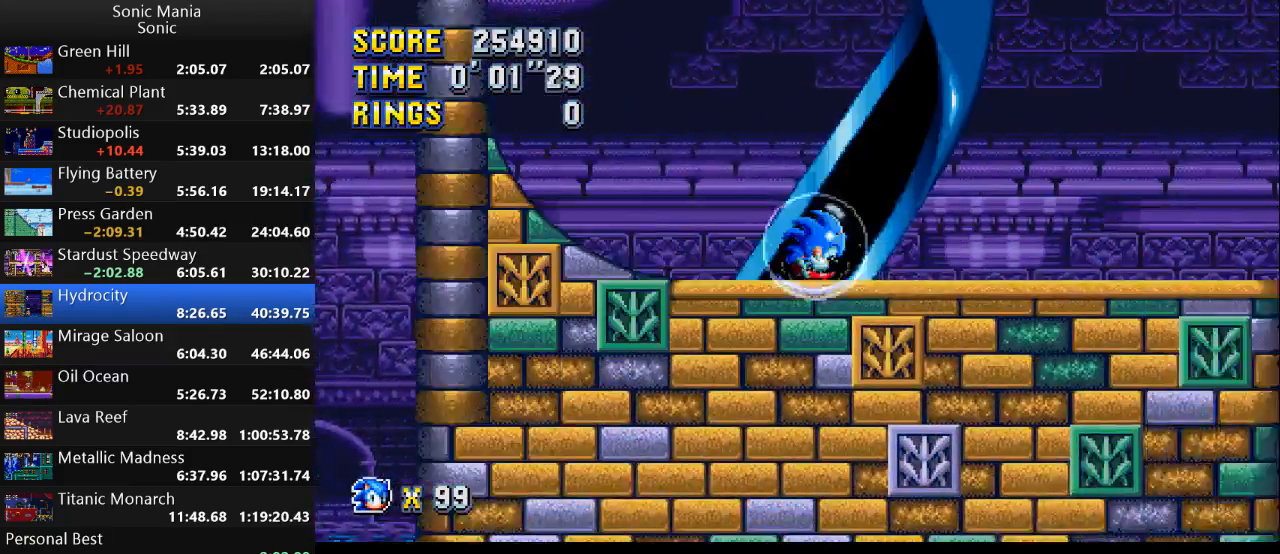
{"buttons": ["A"], "left_stick": "right", "right_stick": "center", "events": [[467, "A", "down"]]}
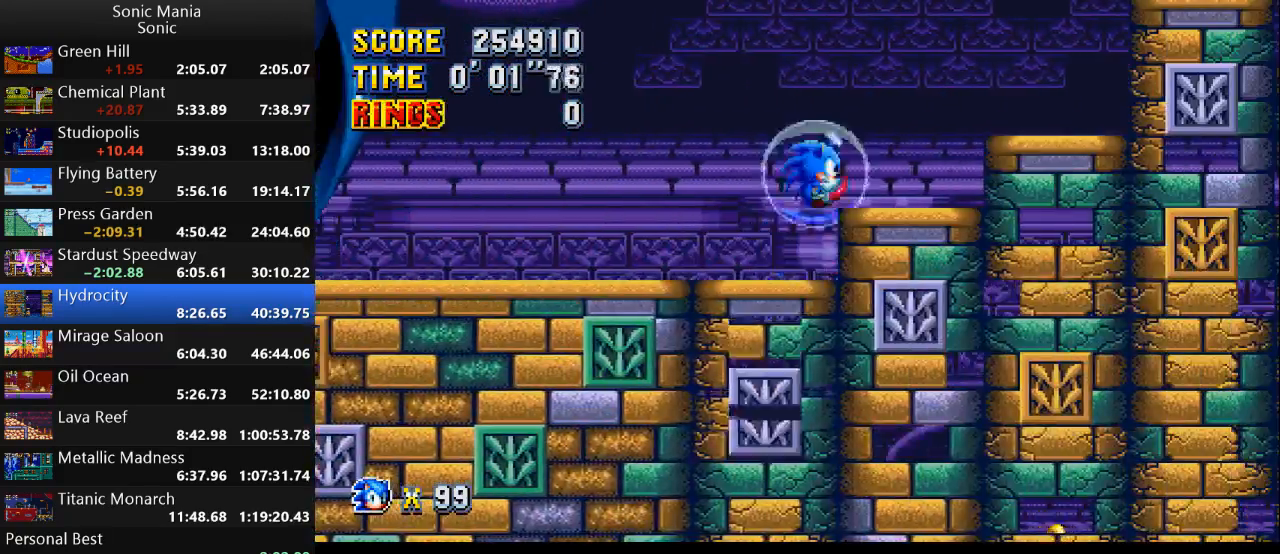
{"buttons": [], "left_stick": "right", "right_stick": "center", "events": [[233, "A", "up"]]}
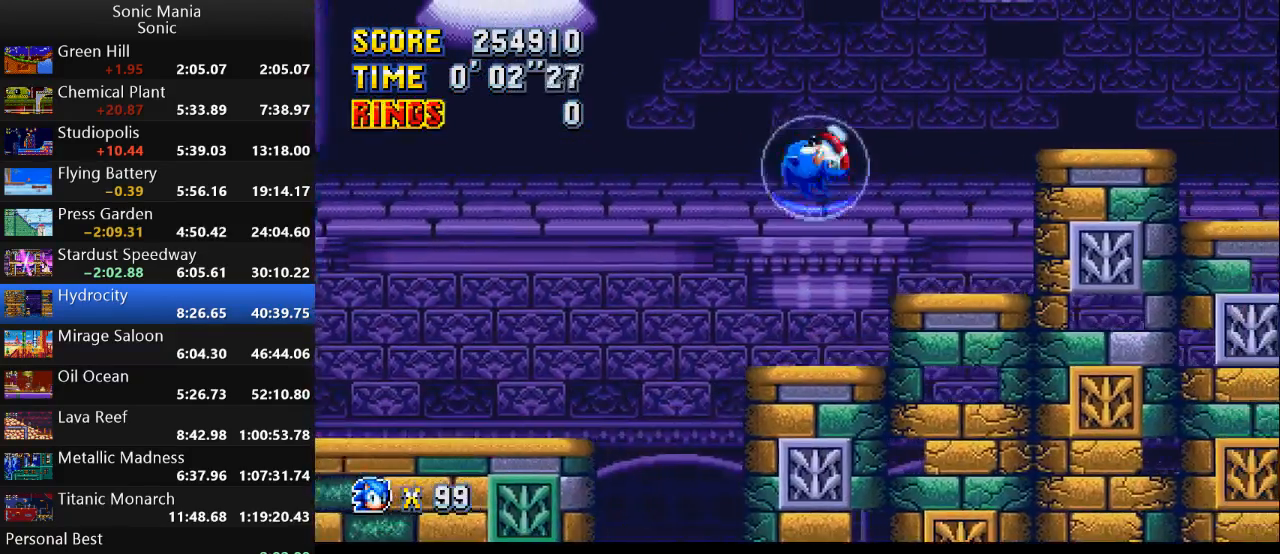
{"buttons": ["A"], "left_stick": "right", "right_stick": "center", "events": [[500, "A", "down"]]}
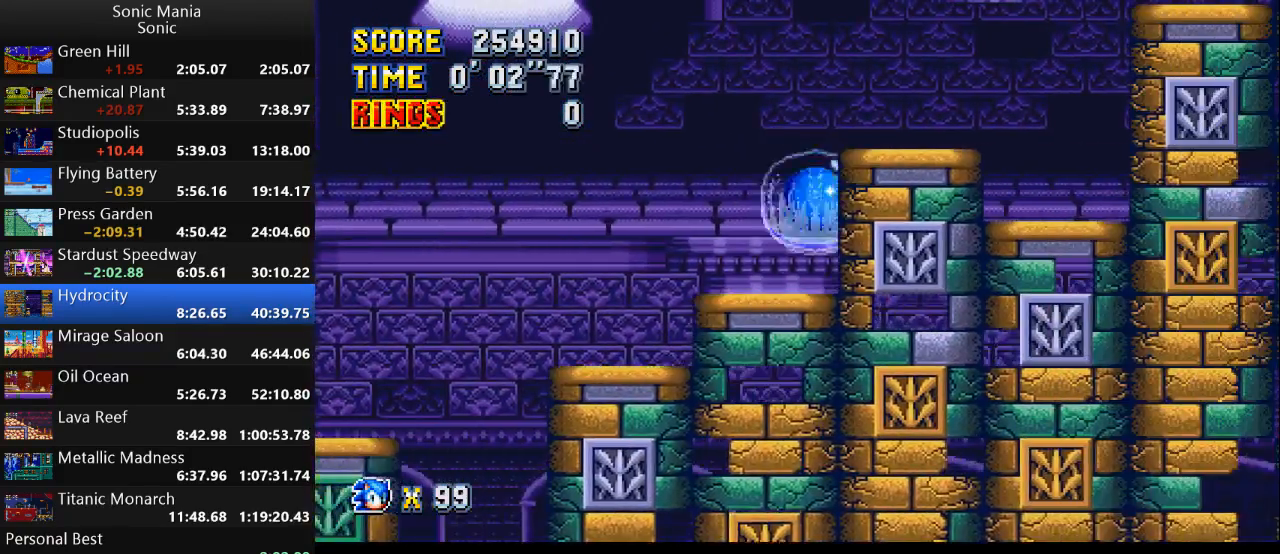
{"buttons": [], "left_stick": "right", "right_stick": "center", "events": [[133, "A", "up"], [233, "left_stick", "center"], [367, "left_stick", "right"]]}
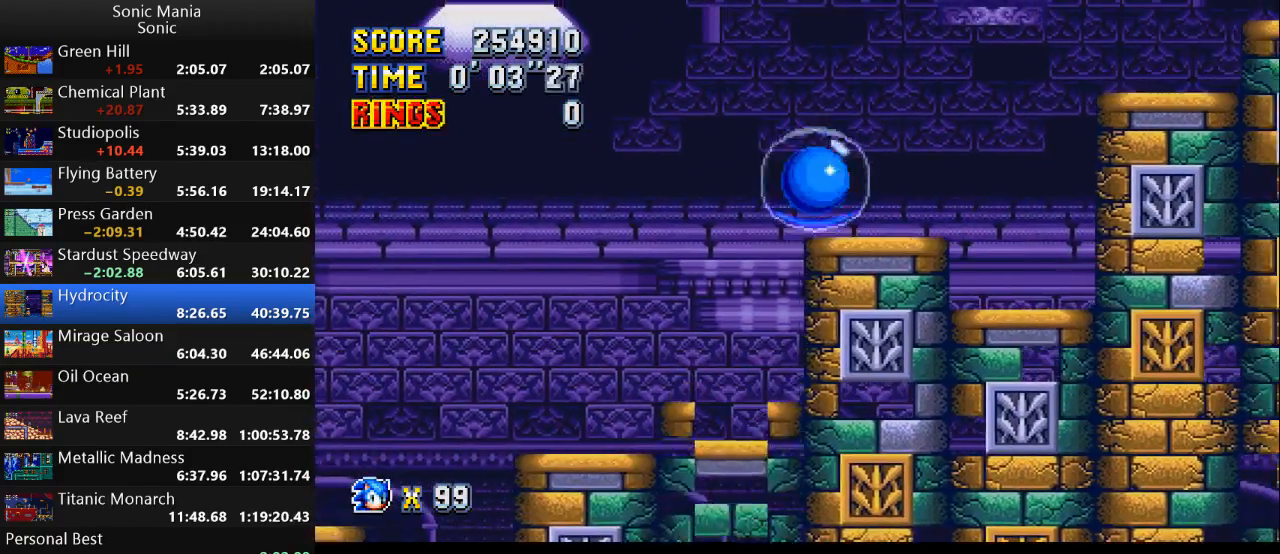
{"buttons": [], "left_stick": "right", "right_stick": "center", "events": [[267, "A", "down"], [400, "A", "up"]]}